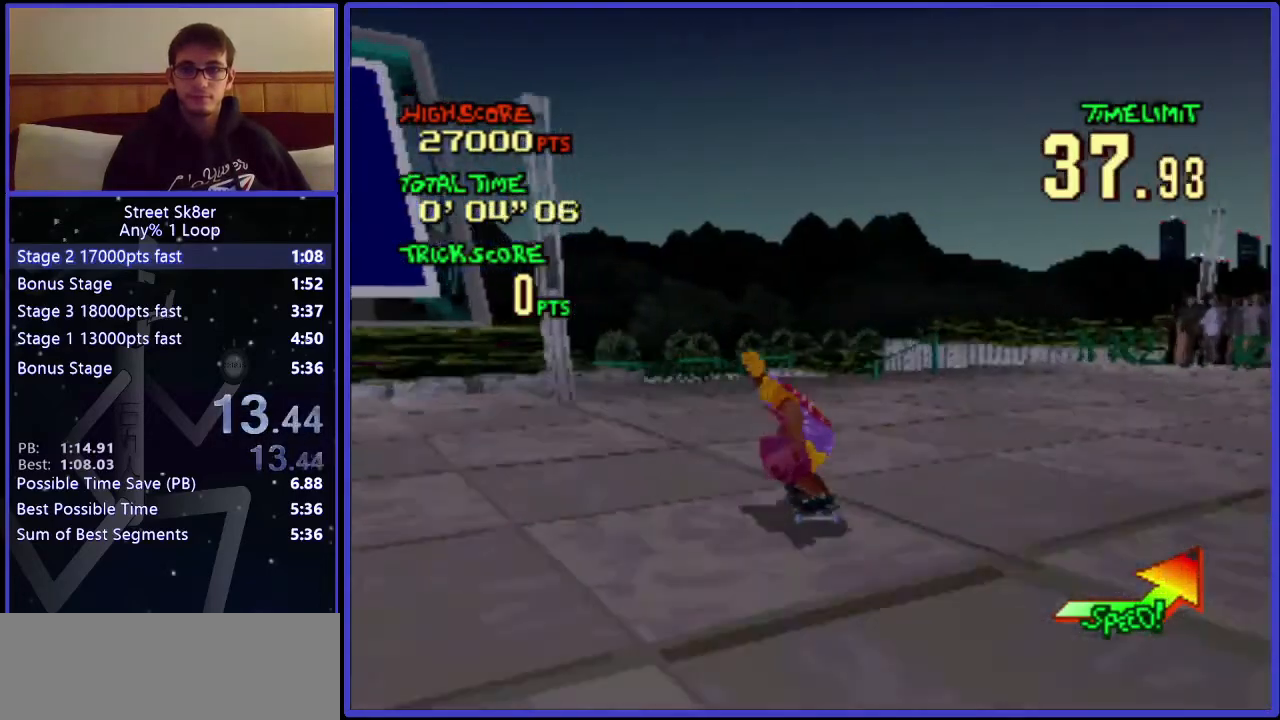
Gameplay with keyboard; each line is a JSON object with the keys held at the frame after it. "events" lists presses ("down") and releases ("up") of ".", "/", "0", "1", "2", "3", "4", "5", "6", "7", "8", "9", "a", "alt_l", "alt_r", "b", "backslash", "backspace", "c", "caps_lock", "comma", "ctrl_l", "ctrl_r", "d", "down", "e", "equals", "f", "g", "h", "i", "j", "k", "l", "lbracket", "left", "m", "minus", "n", "o", "p", "q", "quote", "r", "rbracket", "return", "right", "s", "semicolon", "shift_l", "shift_r", "space", "super", "t", "tab", "tilde", "u", "up", "v", "w", "x", "y" and "z" between this image and that frame as [ms after this image, input, new state], when the widget could be followed in between. No other keys are recorded. Mouse input is not recorded.
{"keys": ["left", "w"], "events": []}
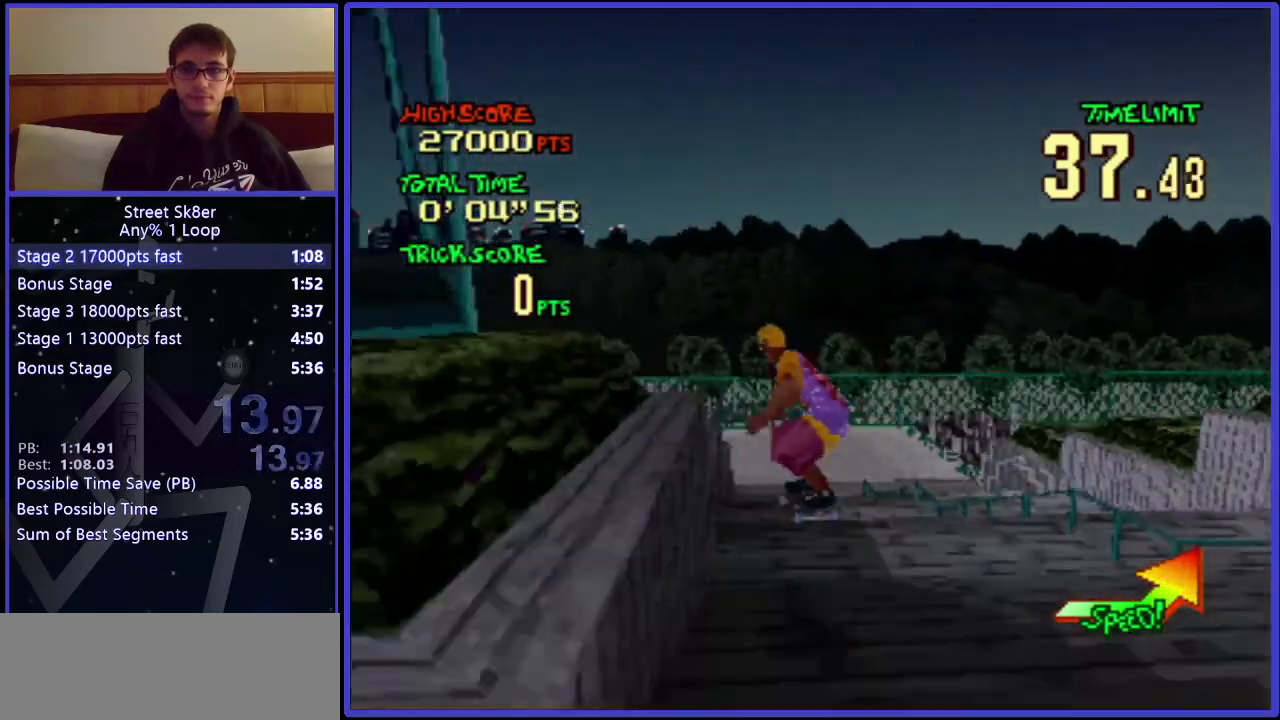
{"keys": ["left", "w"], "events": []}
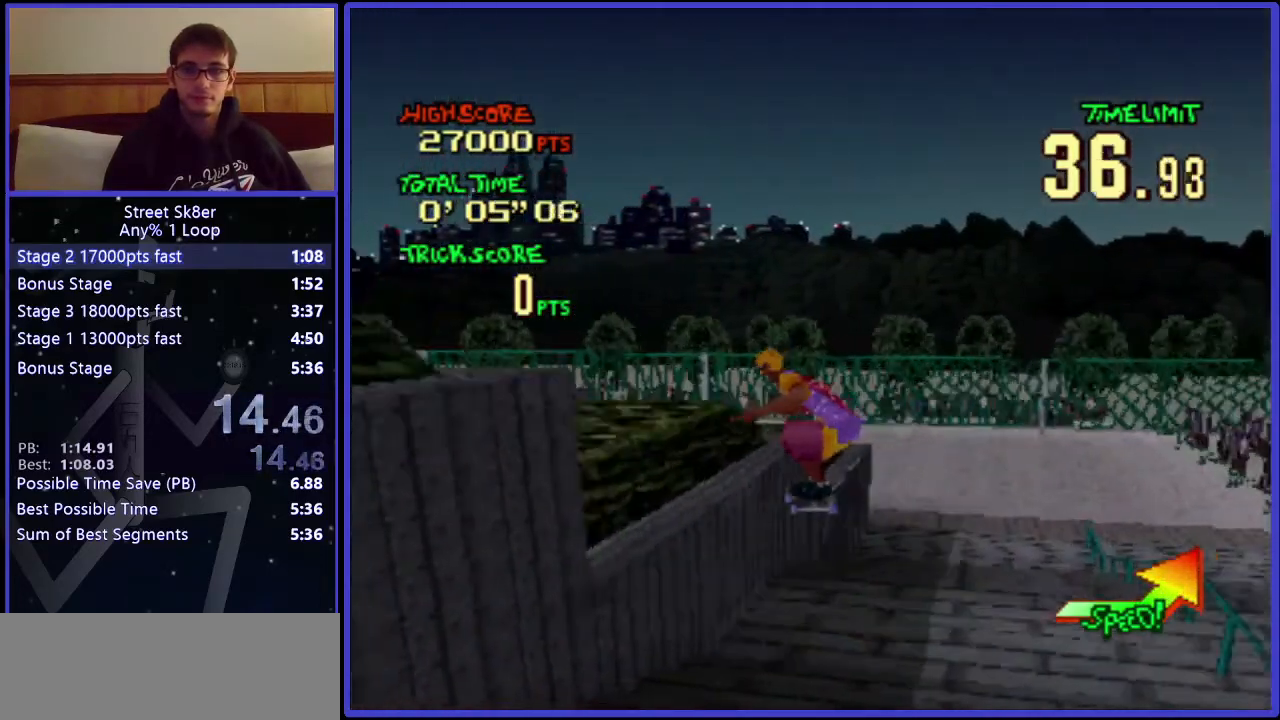
{"keys": ["left", "w"], "events": []}
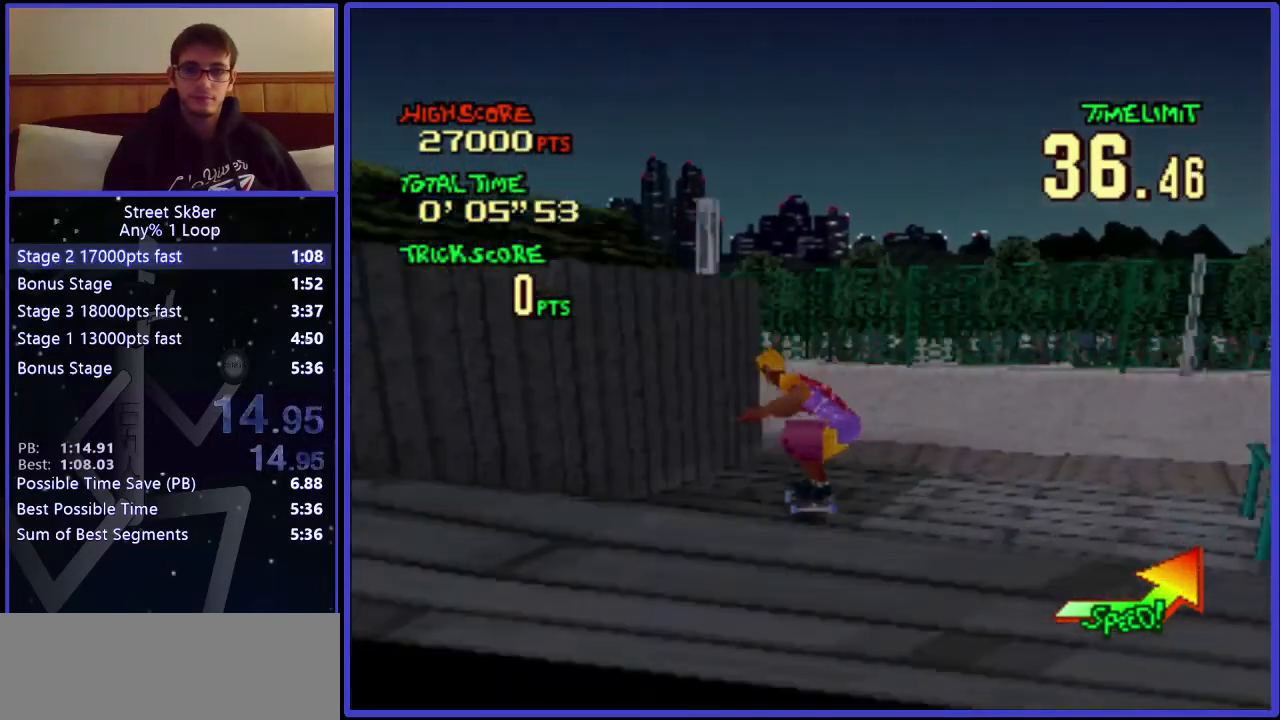
{"keys": ["left", "w"], "events": []}
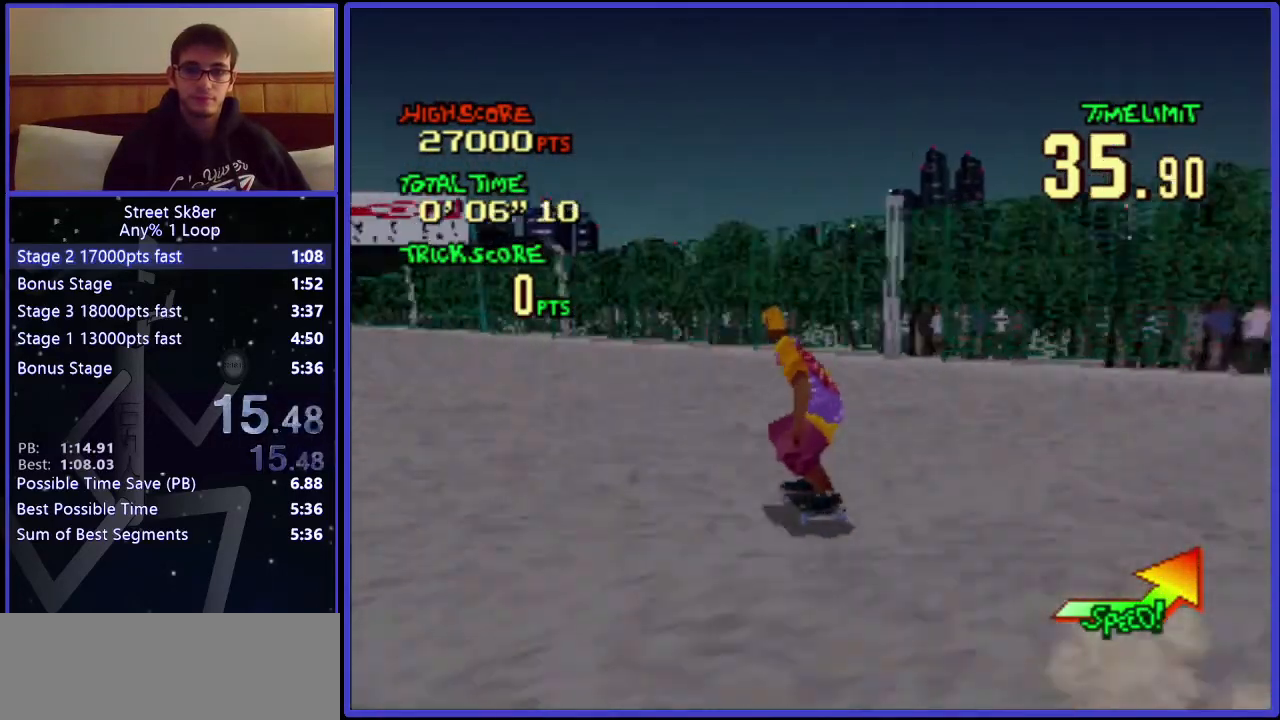
{"keys": ["w"], "events": [[317, "left", "up"]]}
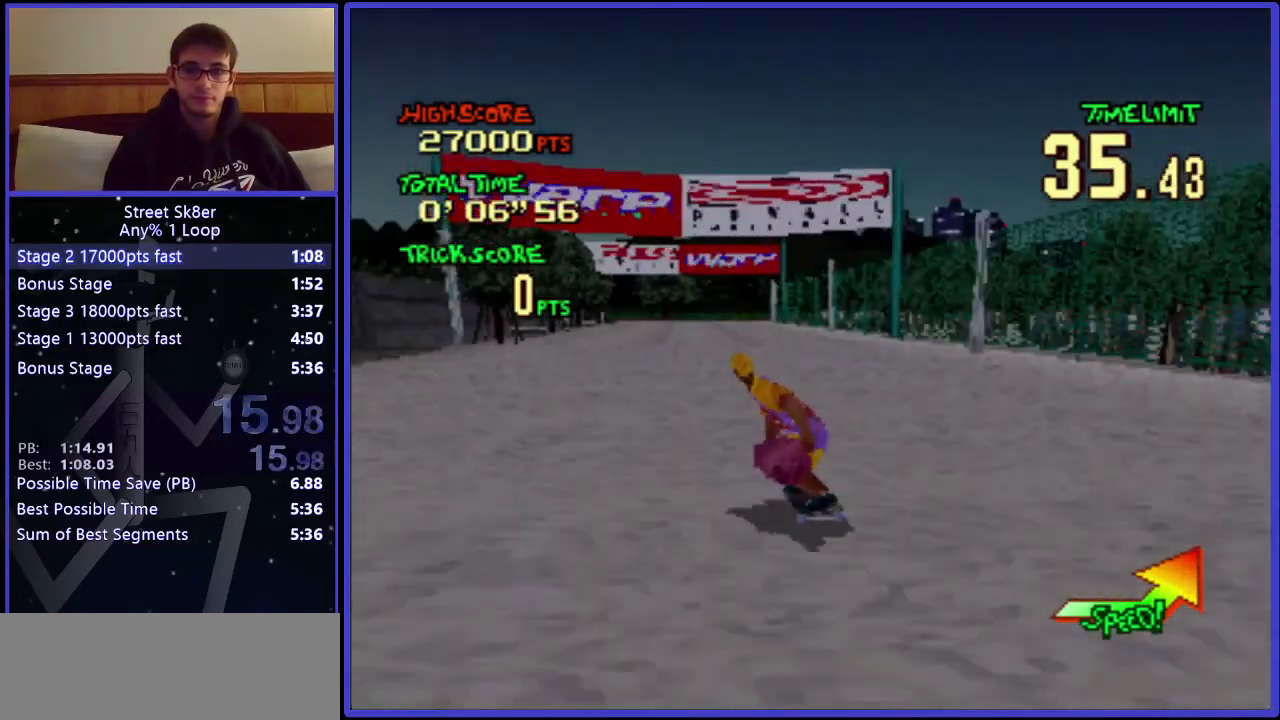
{"keys": ["w"], "events": [[300, "right", "down"], [400, "right", "up"]]}
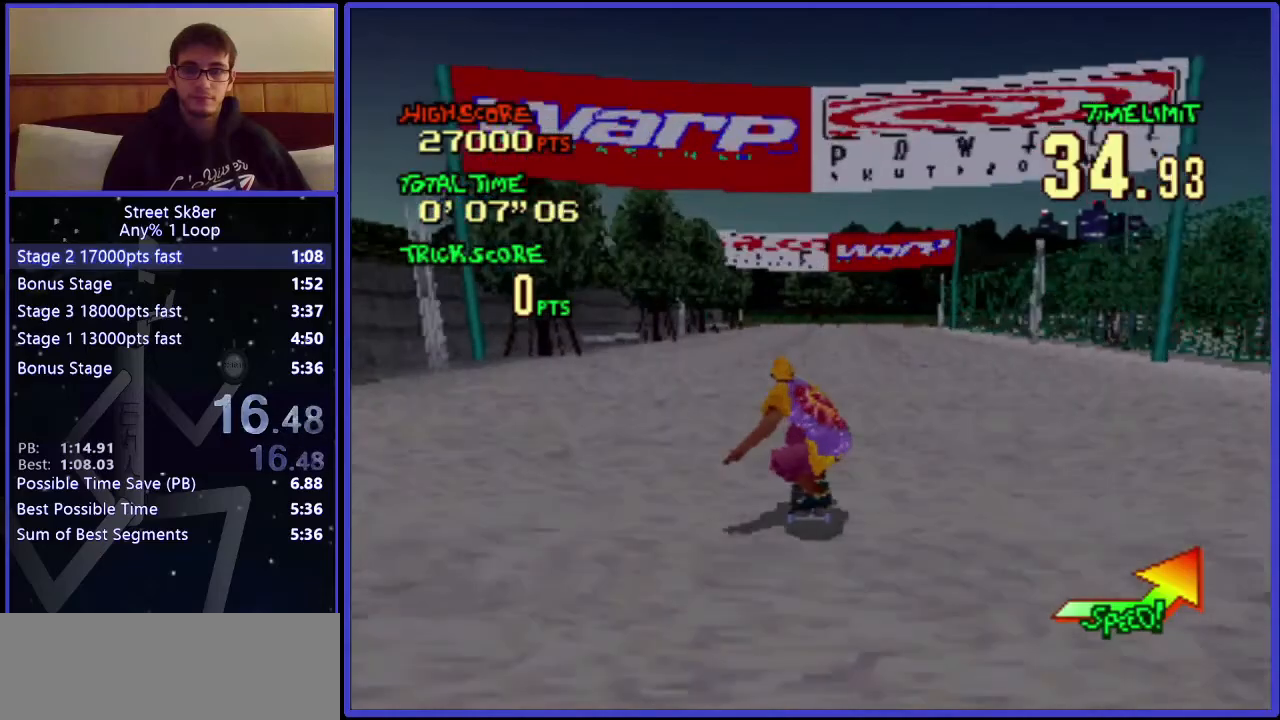
{"keys": ["w"], "events": [[267, "right", "down"], [417, "right", "up"]]}
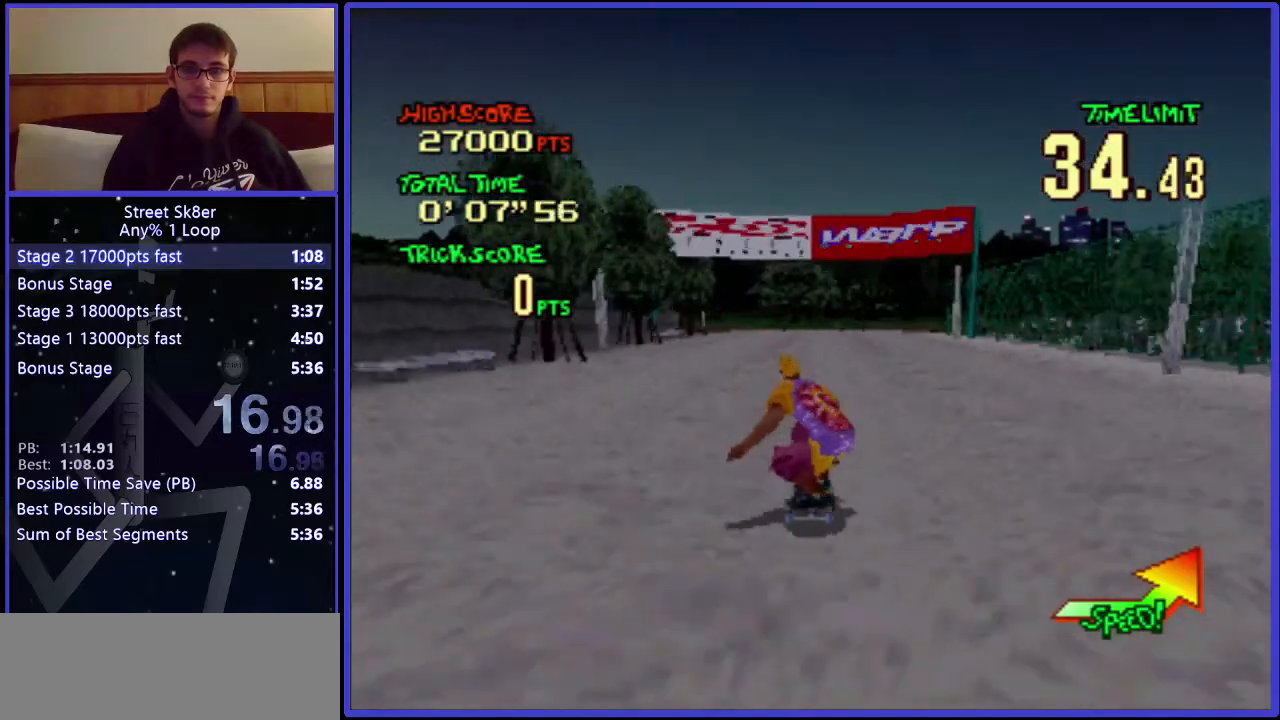
{"keys": ["w"], "events": [[166, "right", "down"], [267, "right", "up"]]}
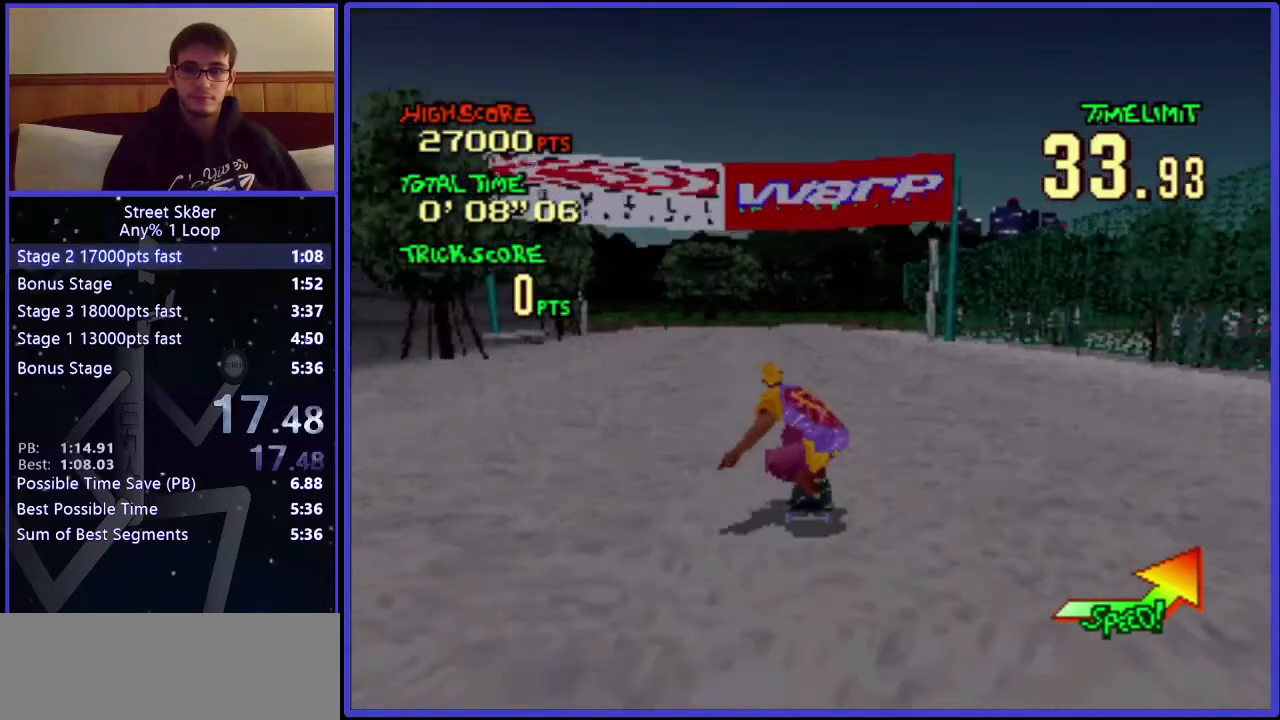
{"keys": ["w"], "events": [[117, "right", "down"], [234, "right", "up"]]}
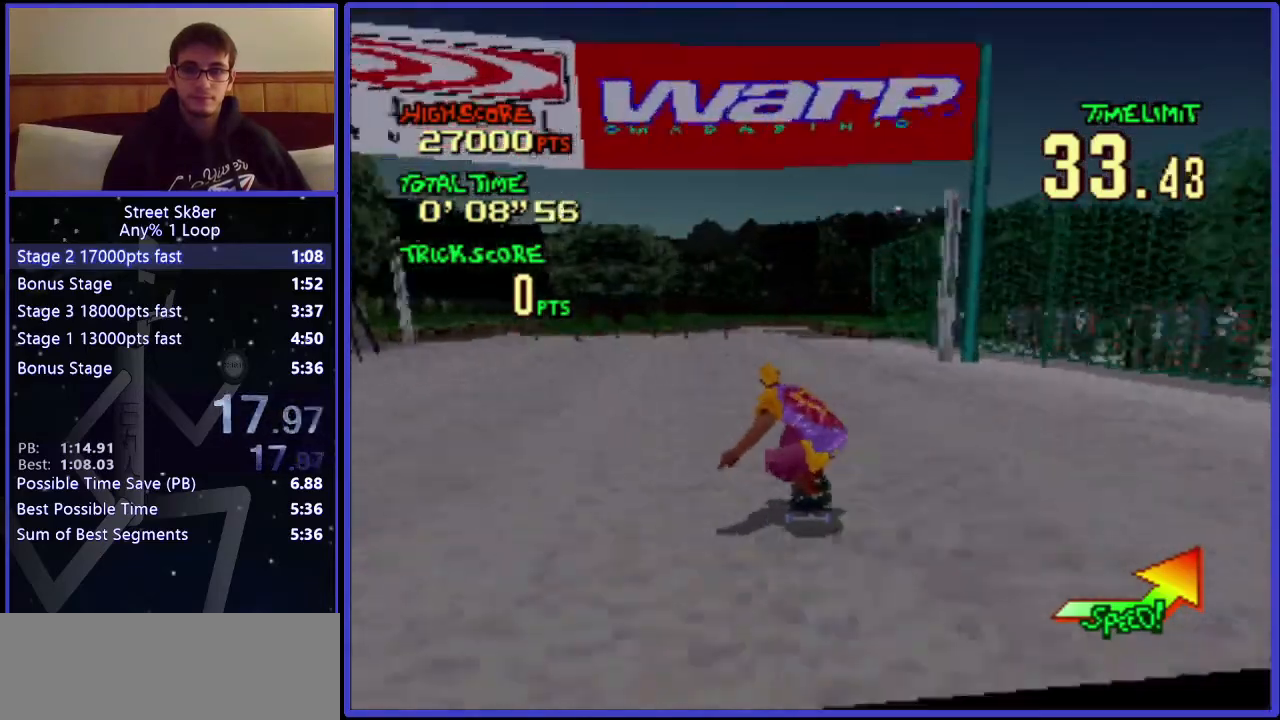
{"keys": ["w"], "events": [[267, "right", "down"], [433, "right", "up"]]}
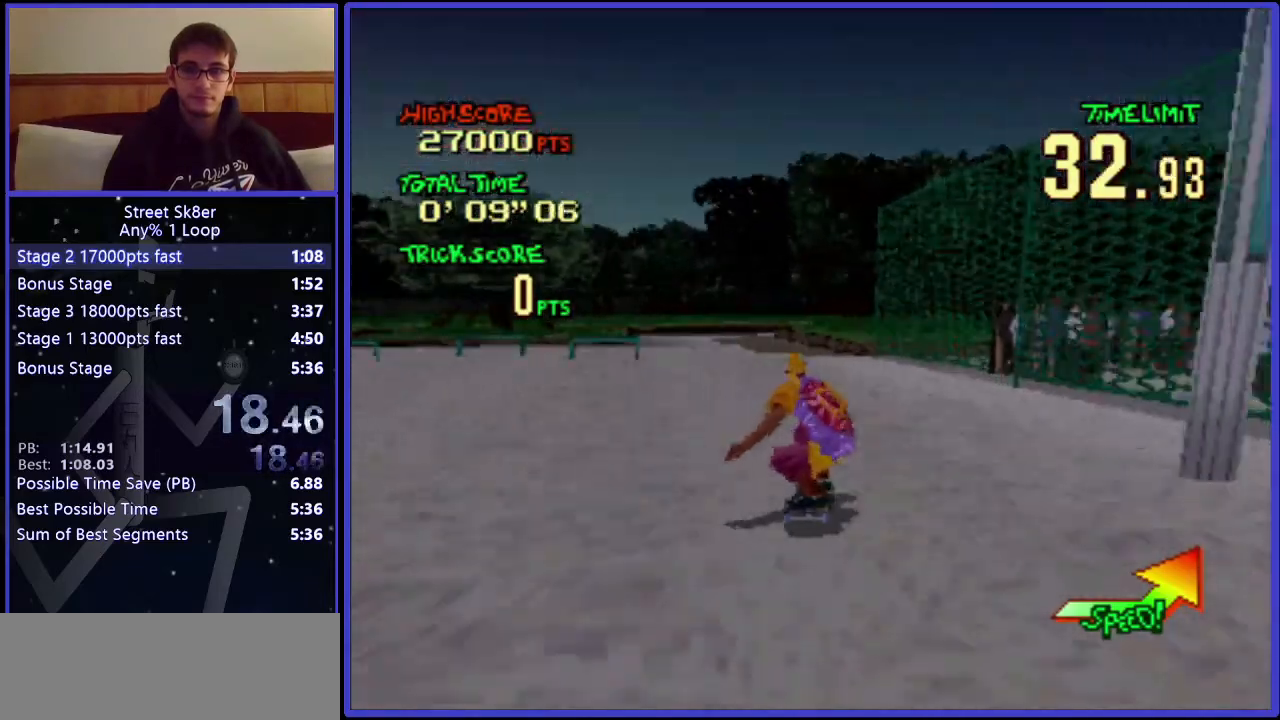
{"keys": ["w", "x"], "events": [[484, "x", "down"]]}
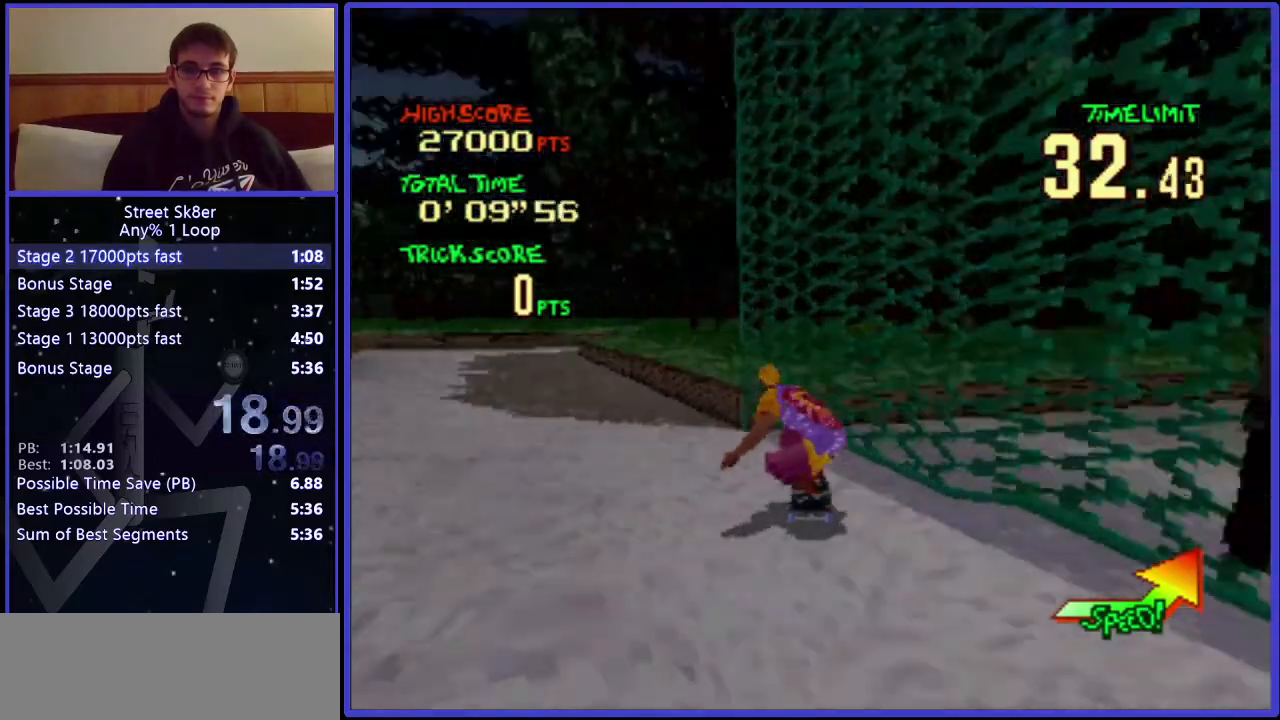
{"keys": ["w"], "events": [[83, "x", "up"]]}
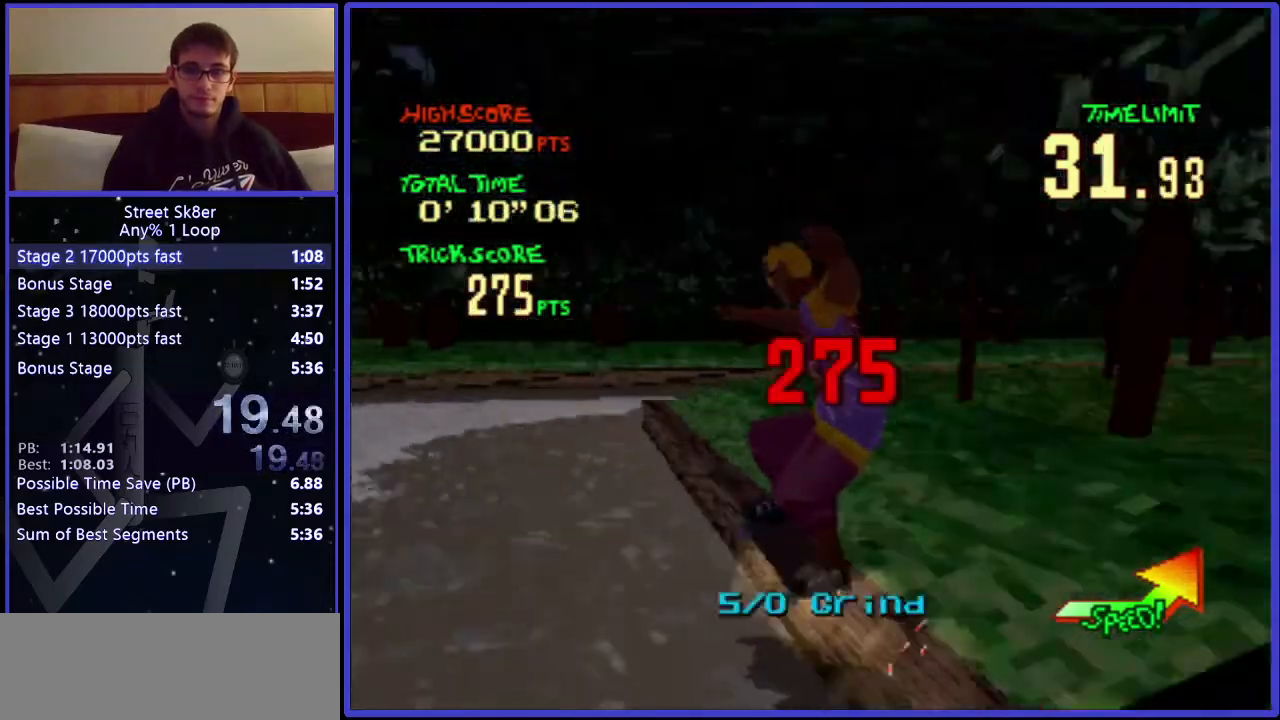
{"keys": ["right", "w"], "events": [[100, "right", "down"]]}
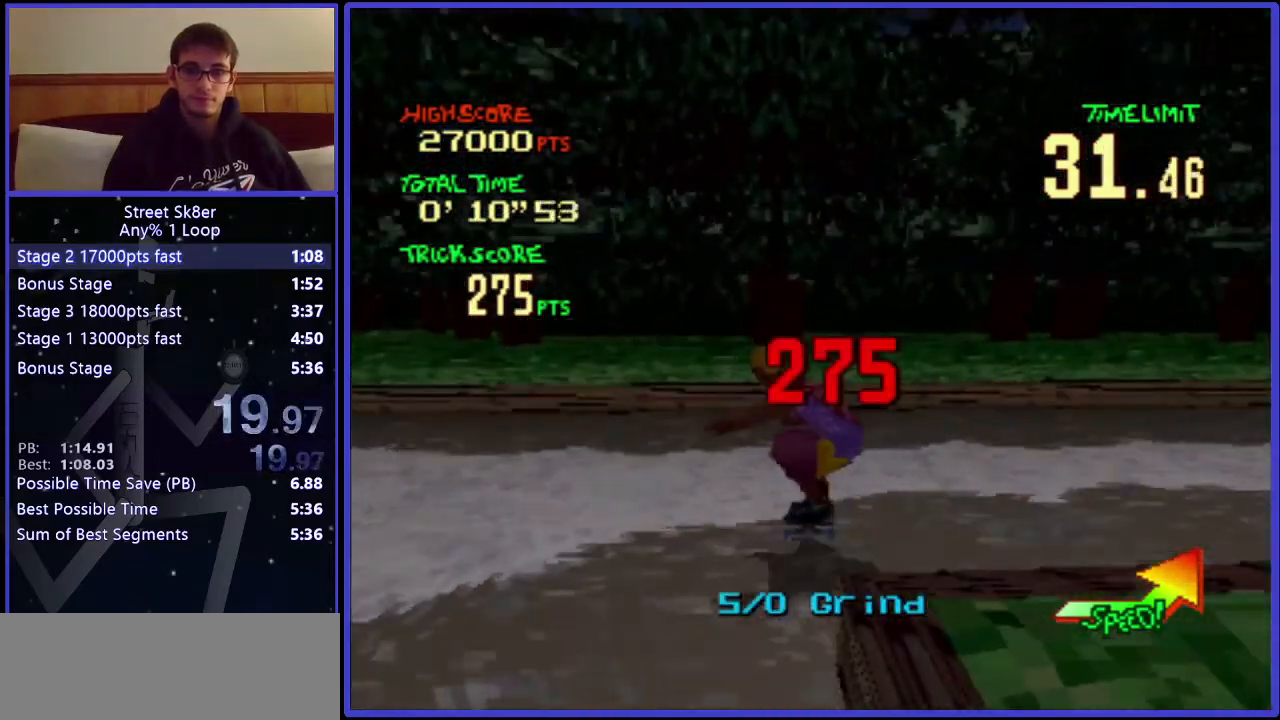
{"keys": ["right", "w"], "events": [[100, "x", "down"], [183, "x", "up"]]}
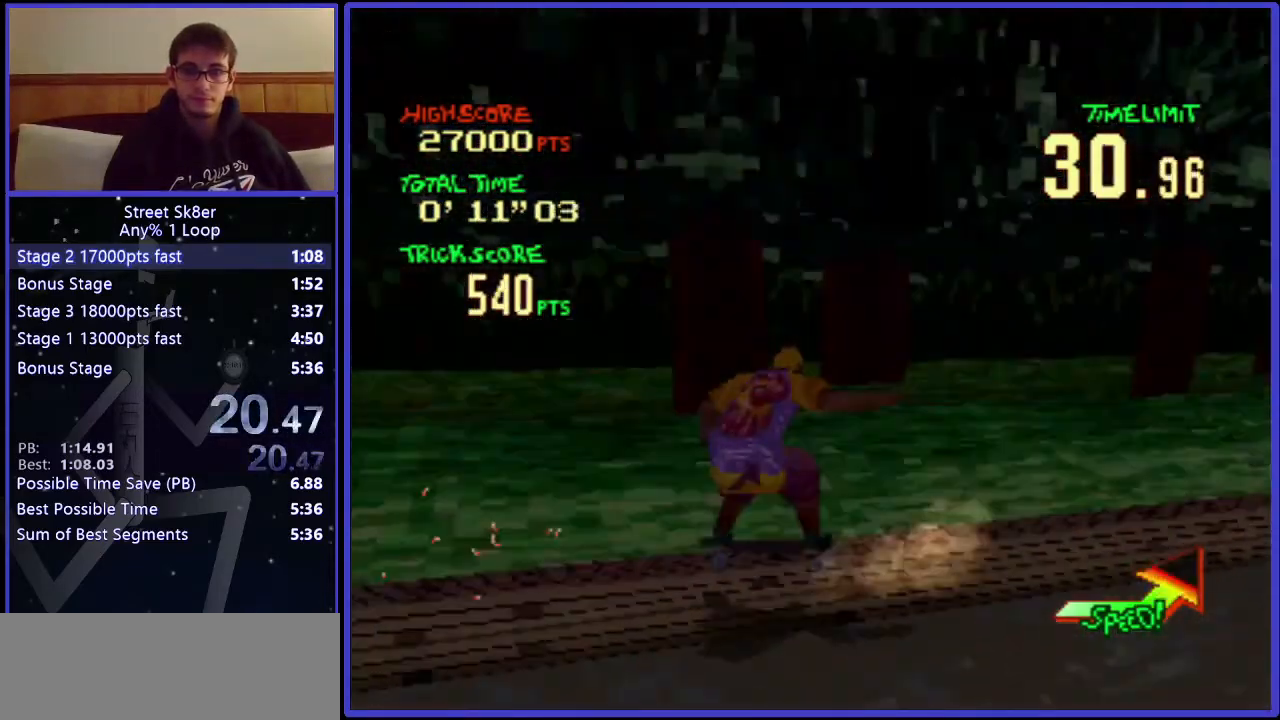
{"keys": ["right", "w"], "events": []}
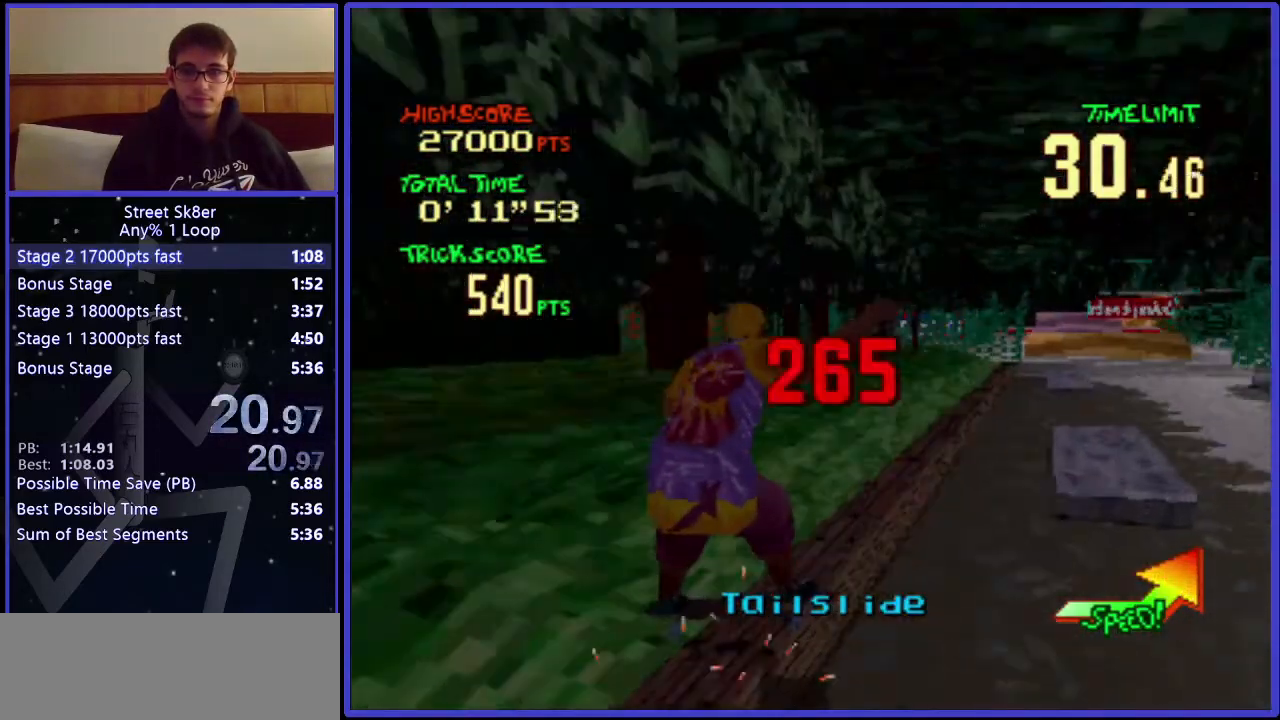
{"keys": ["w"], "events": [[67, "right", "up"]]}
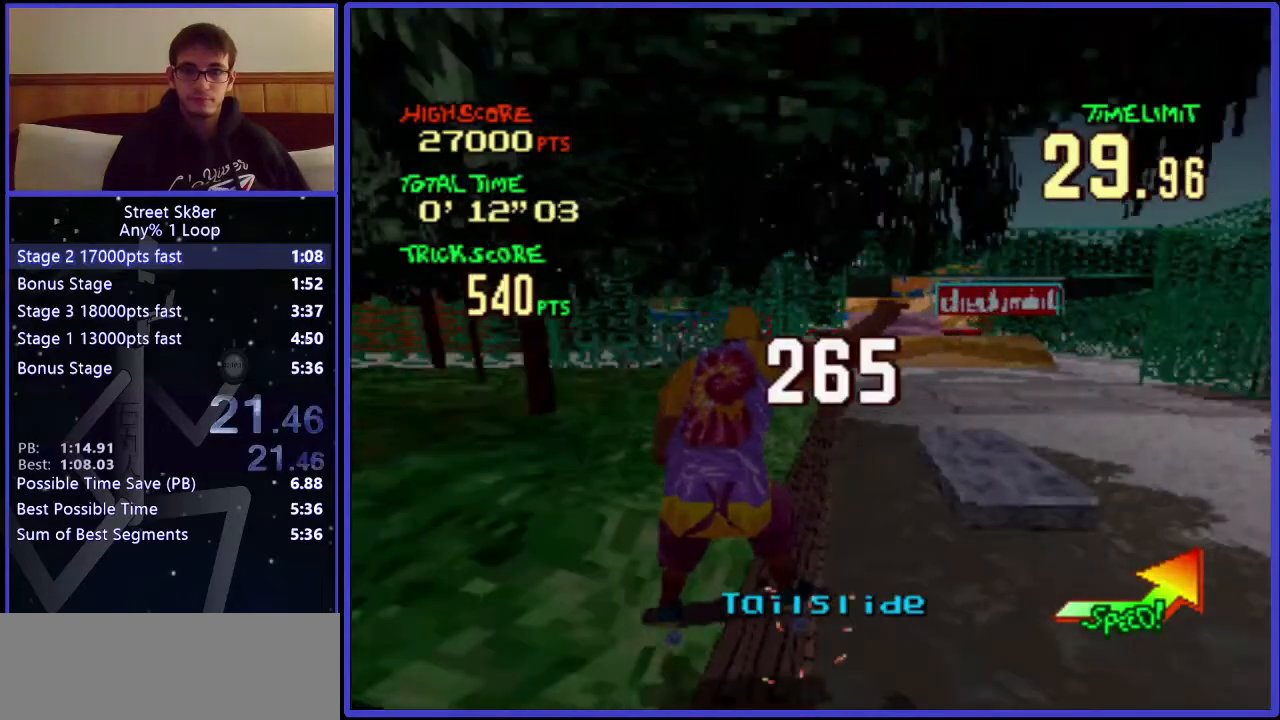
{"keys": ["w"], "events": []}
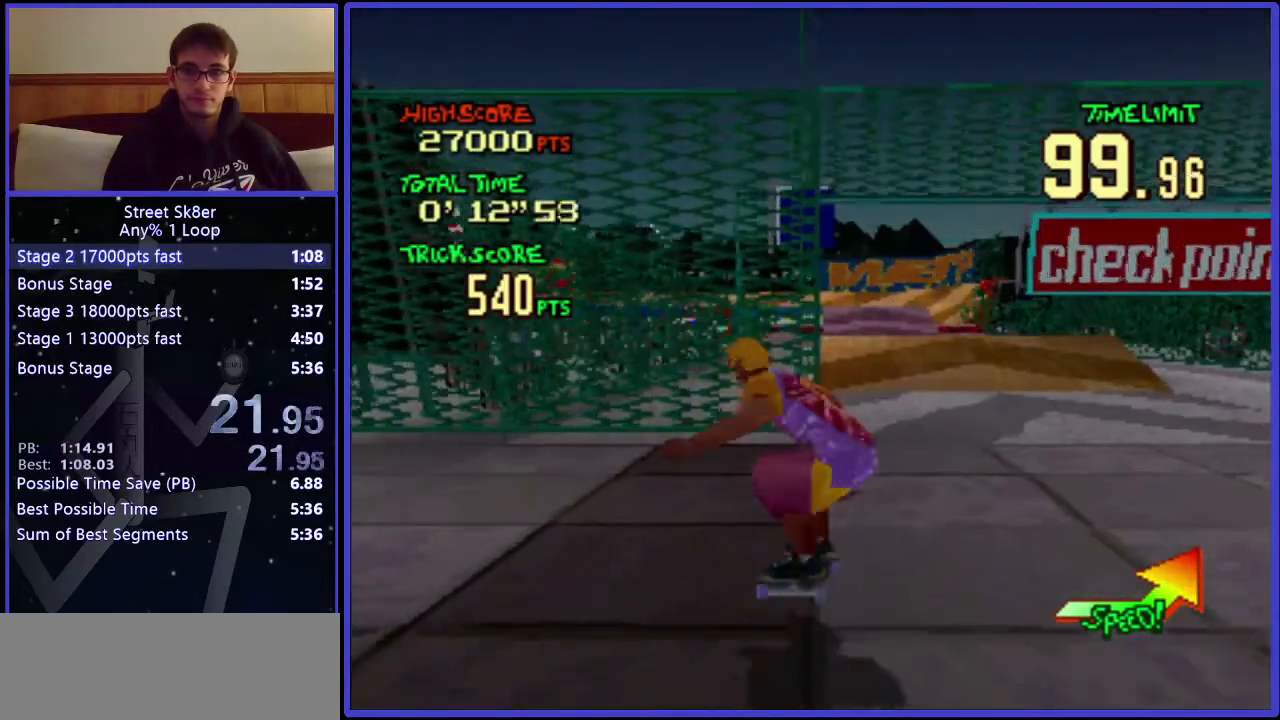
{"keys": ["w"], "events": []}
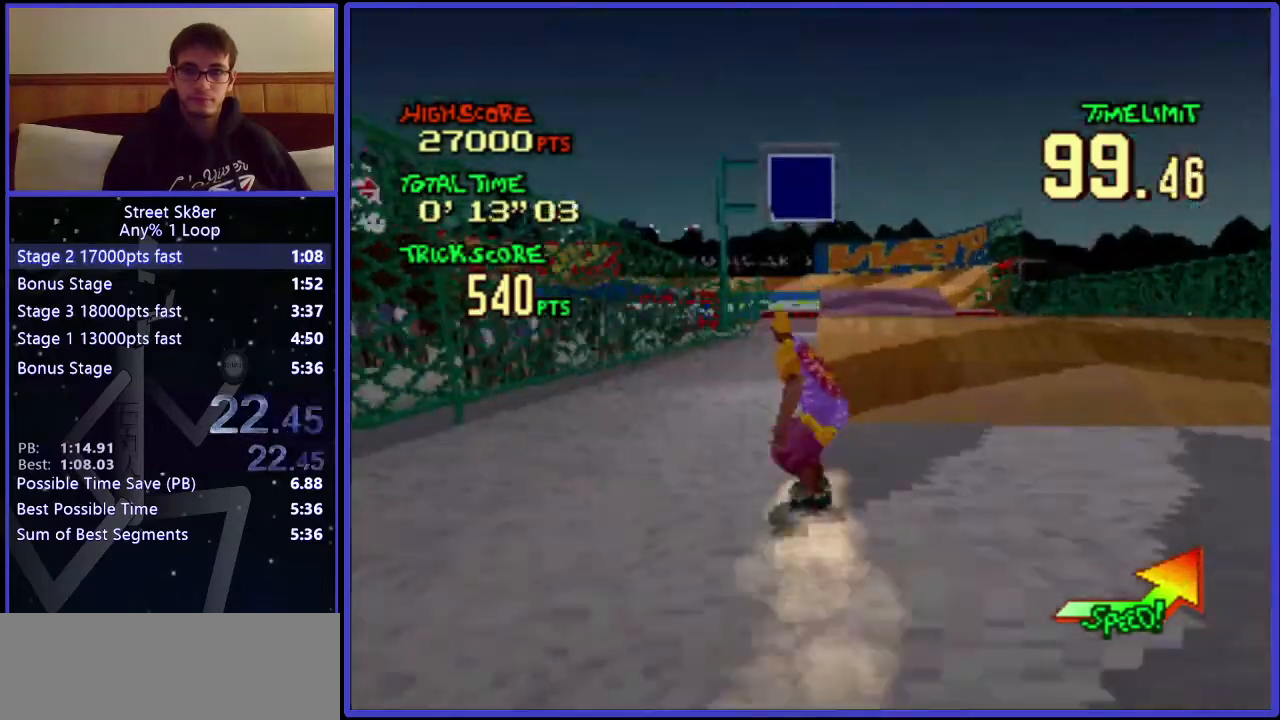
{"keys": ["right", "w"], "events": [[501, "right", "down"]]}
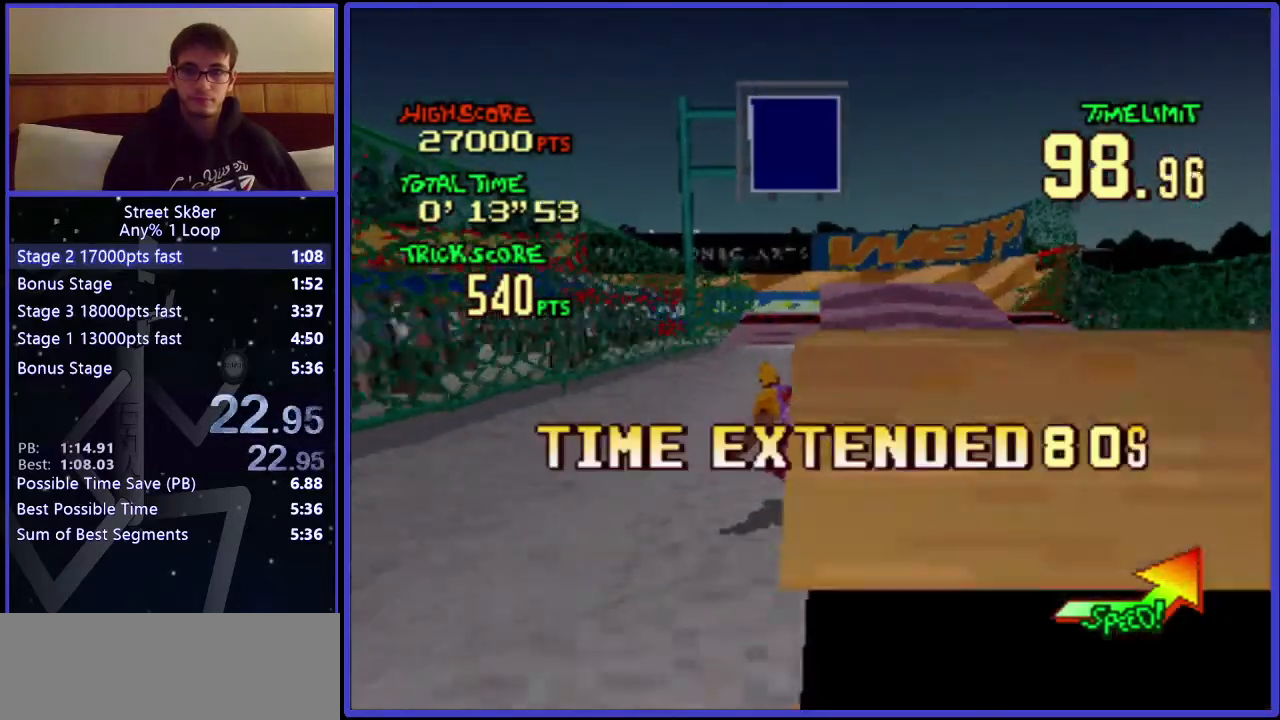
{"keys": ["w"], "events": [[217, "right", "up"]]}
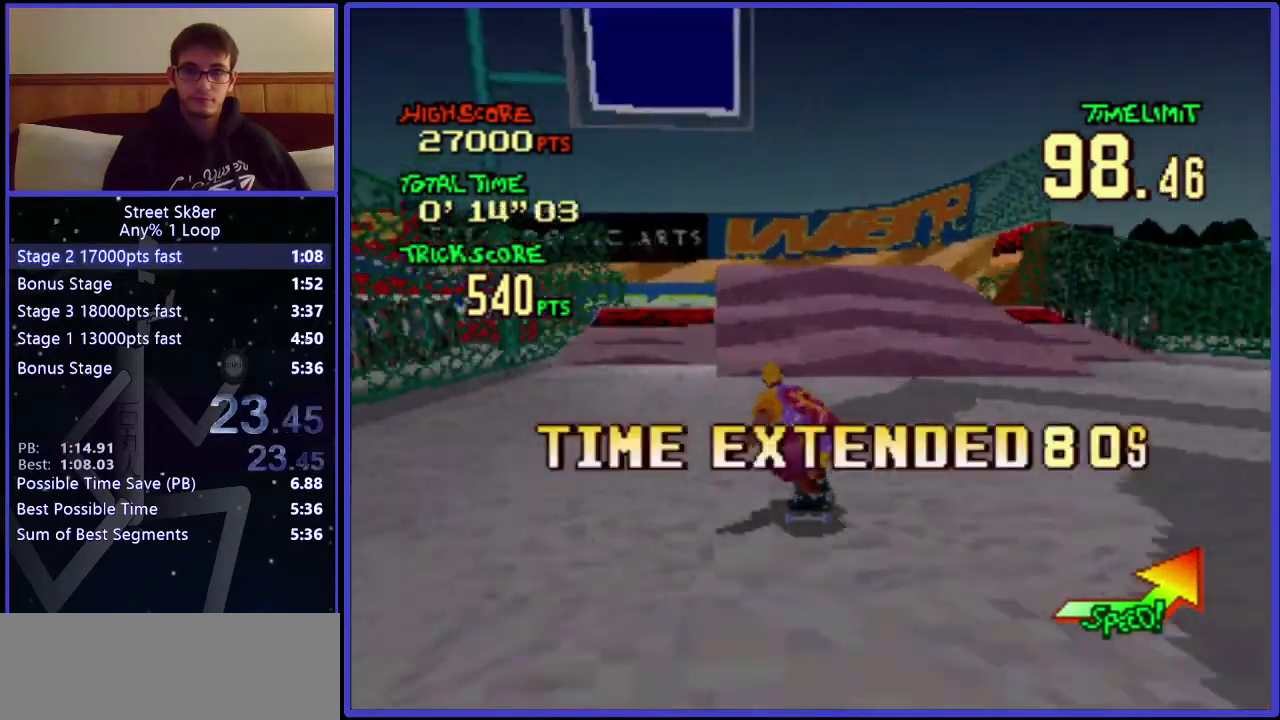
{"keys": ["w"], "events": [[84, "left", "down"], [484, "left", "up"]]}
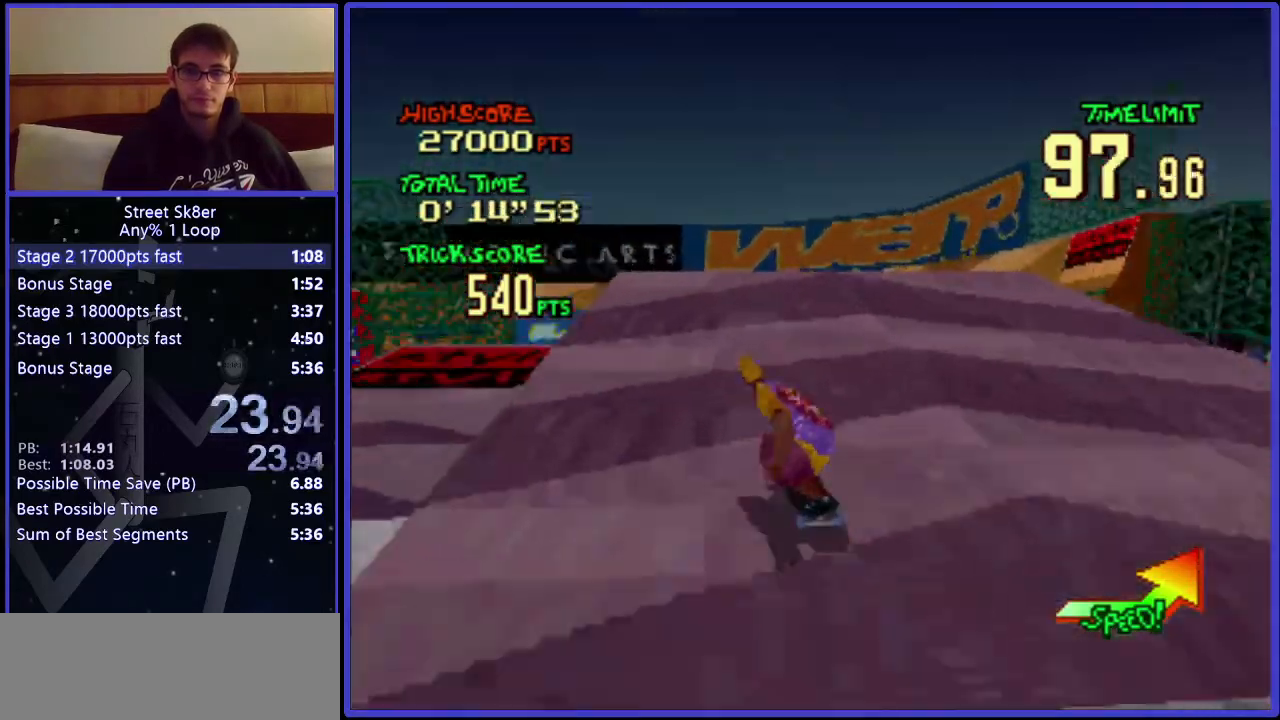
{"keys": ["left", "w"], "events": [[67, "left", "down"], [233, "x", "down"], [400, "x", "up"]]}
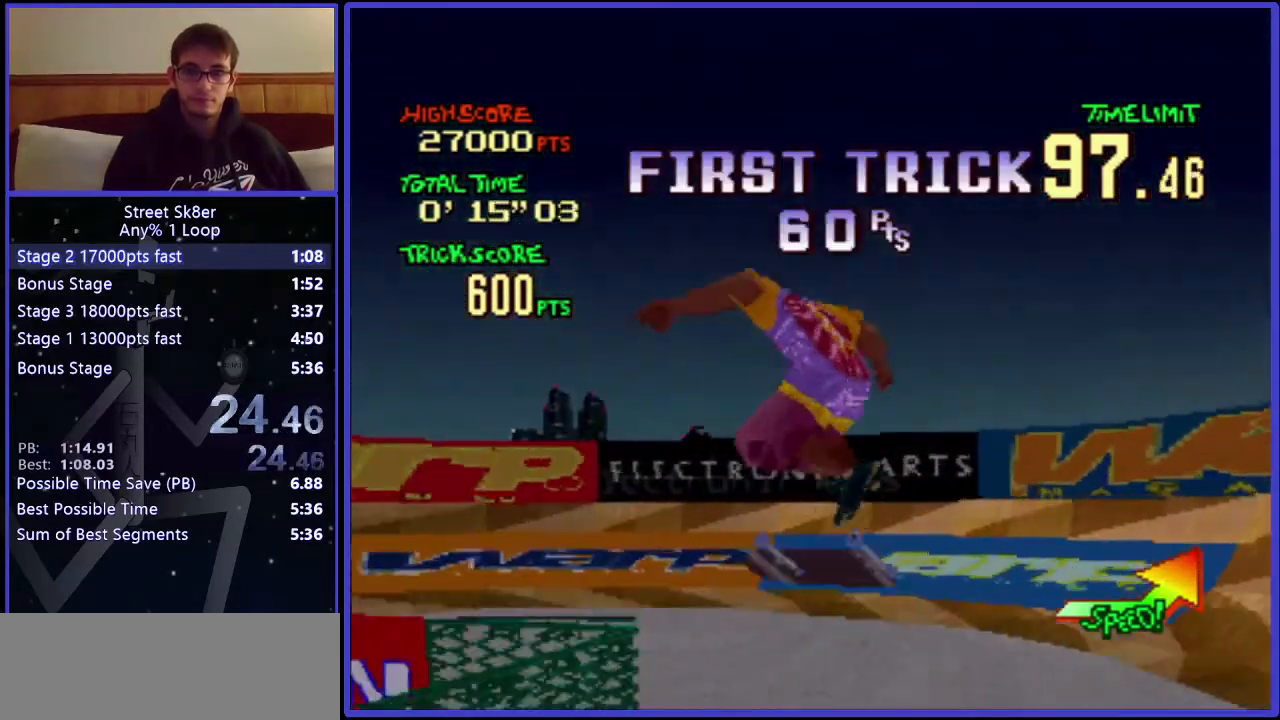
{"keys": ["left", "w"], "events": []}
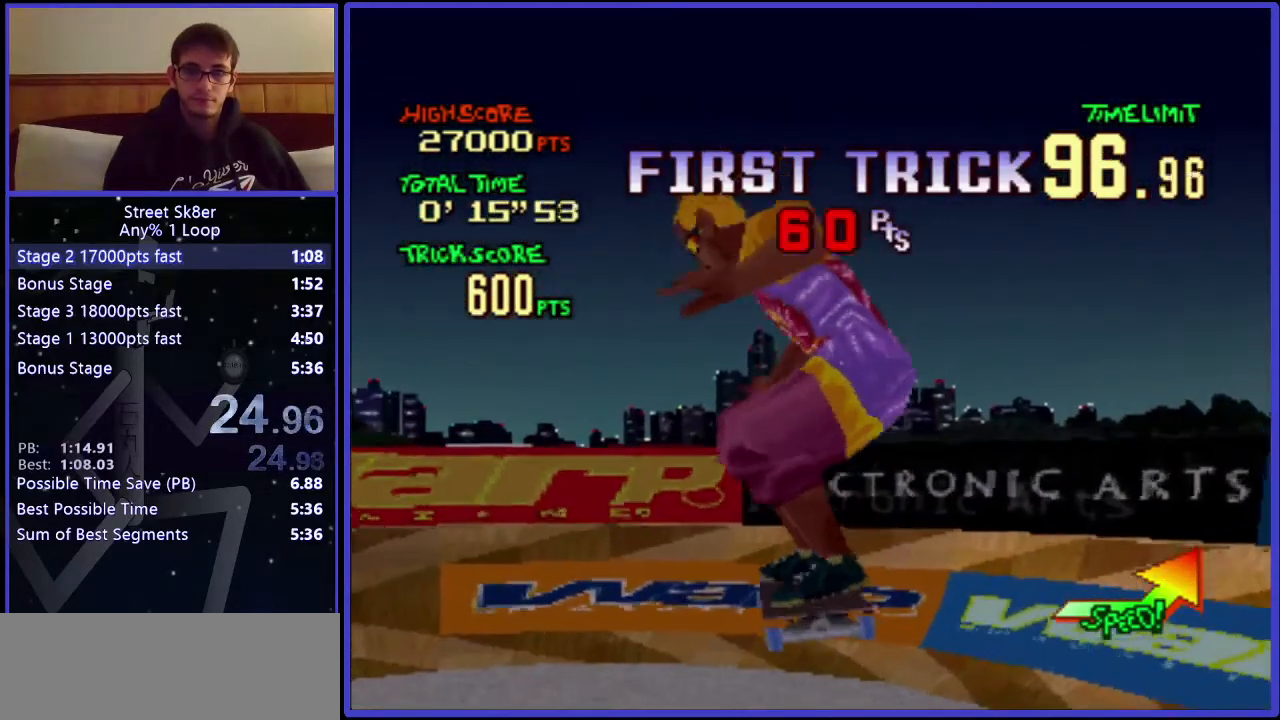
{"keys": ["left", "w"], "events": []}
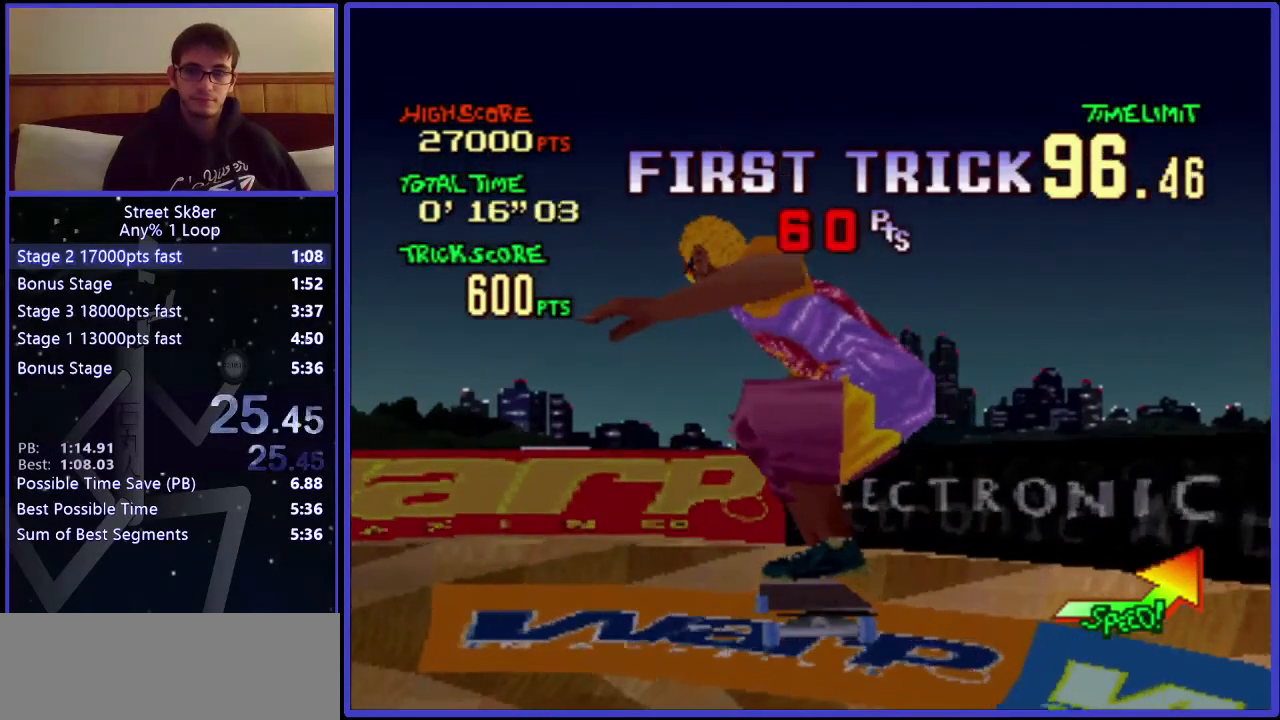
{"keys": ["left", "w"], "events": []}
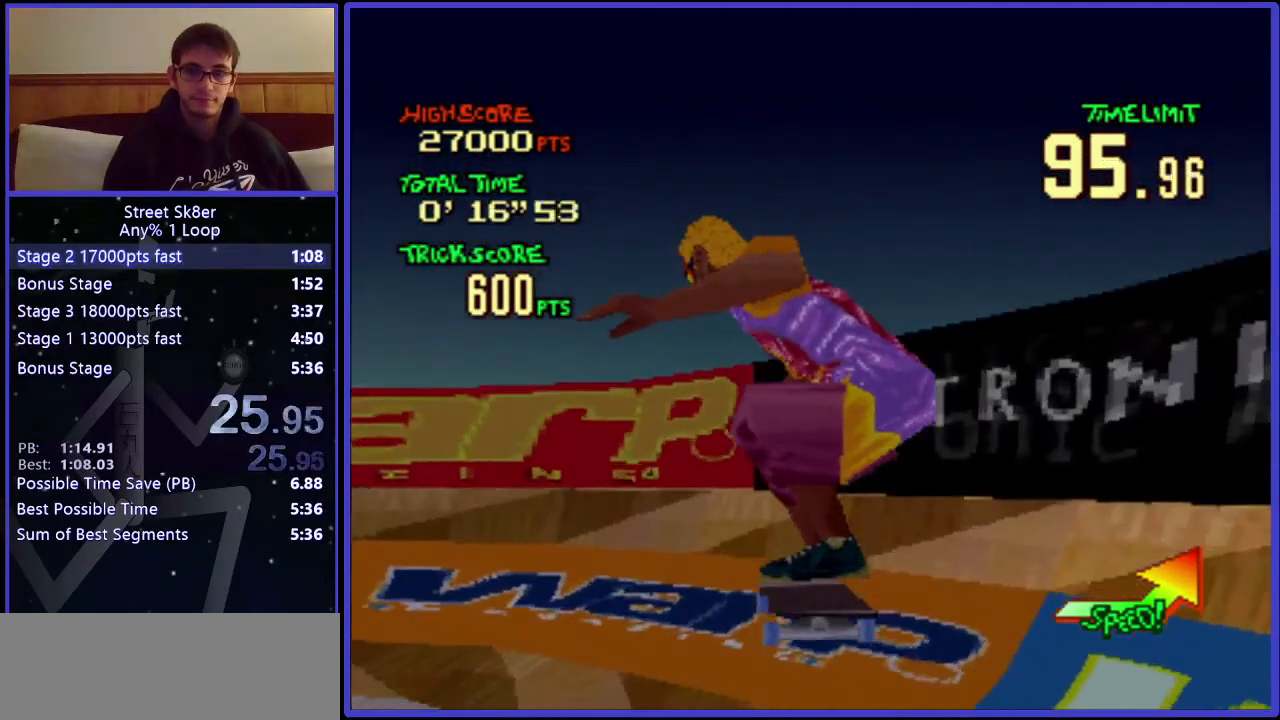
{"keys": ["left", "w", "x"], "events": [[484, "x", "down"]]}
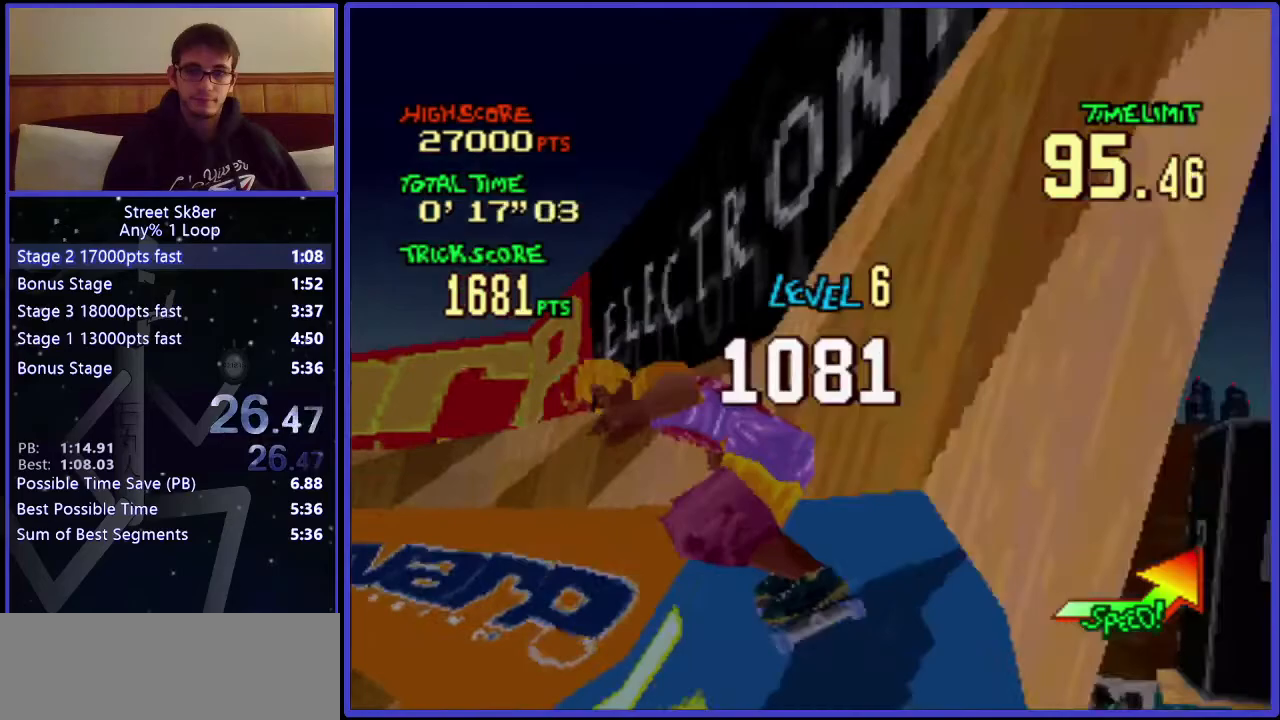
{"keys": ["left", "w"], "events": [[101, "x", "up"]]}
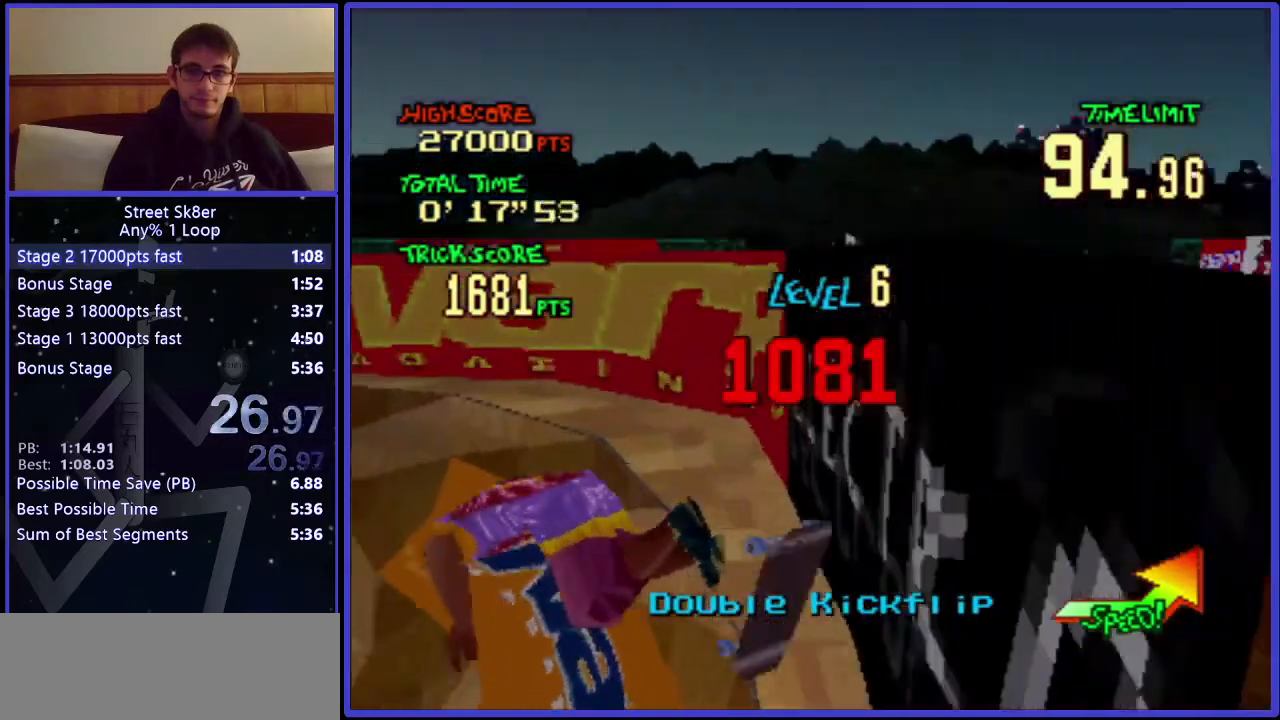
{"keys": ["left", "w"], "events": []}